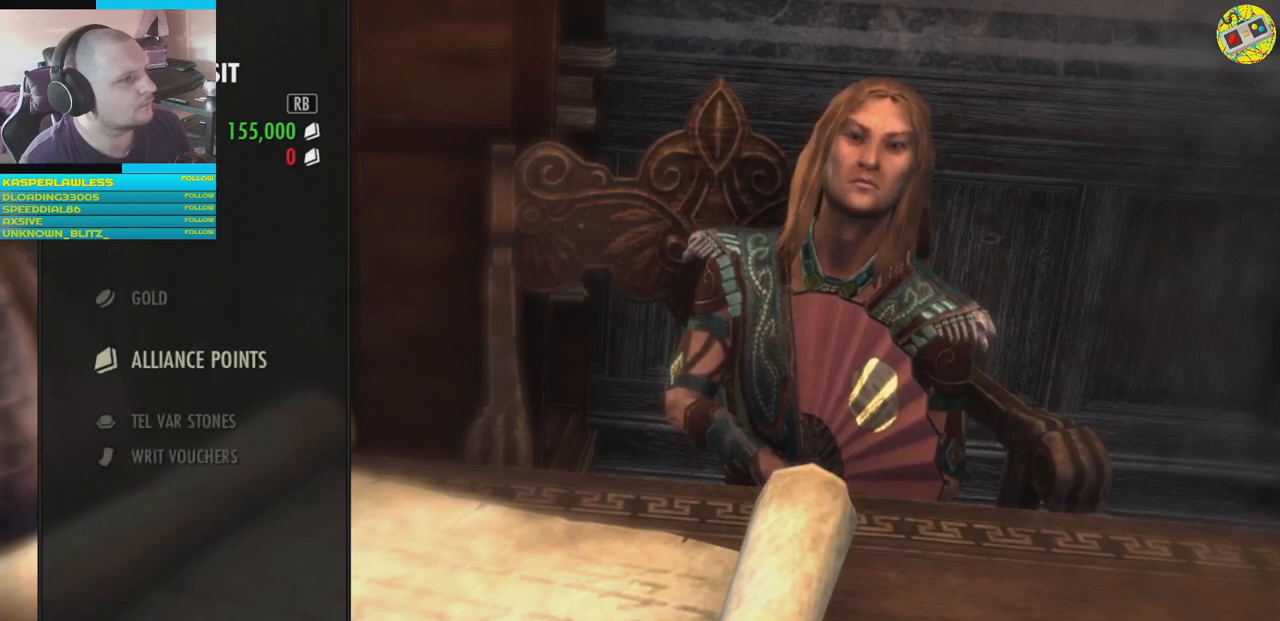
Gameplay with a controller (Xbox layout); each line is a JSON object with the inputs held at the frame after it. "events" lists button and stick changes between this image and that frame as [ms after this image, input, new state], when the widget could be followed in between. Not read: HOME L3.
{"buttons": [], "left_stick": "center", "right_stick": "center", "events": []}
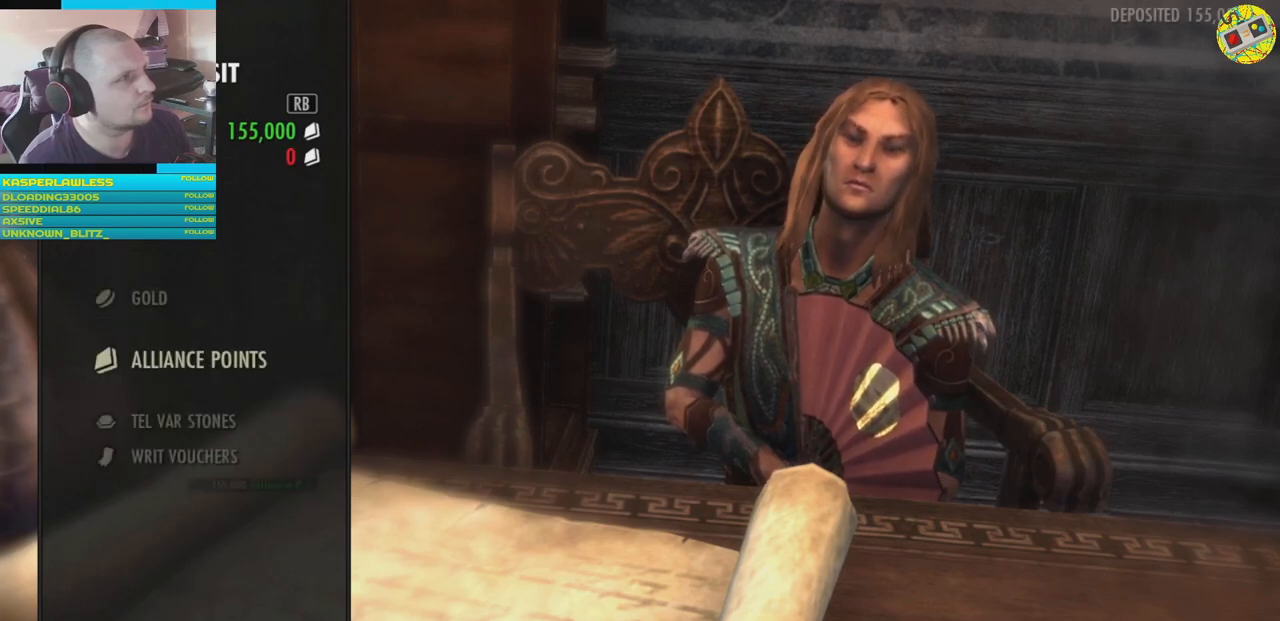
{"buttons": [], "left_stick": "center", "right_stick": "center", "events": []}
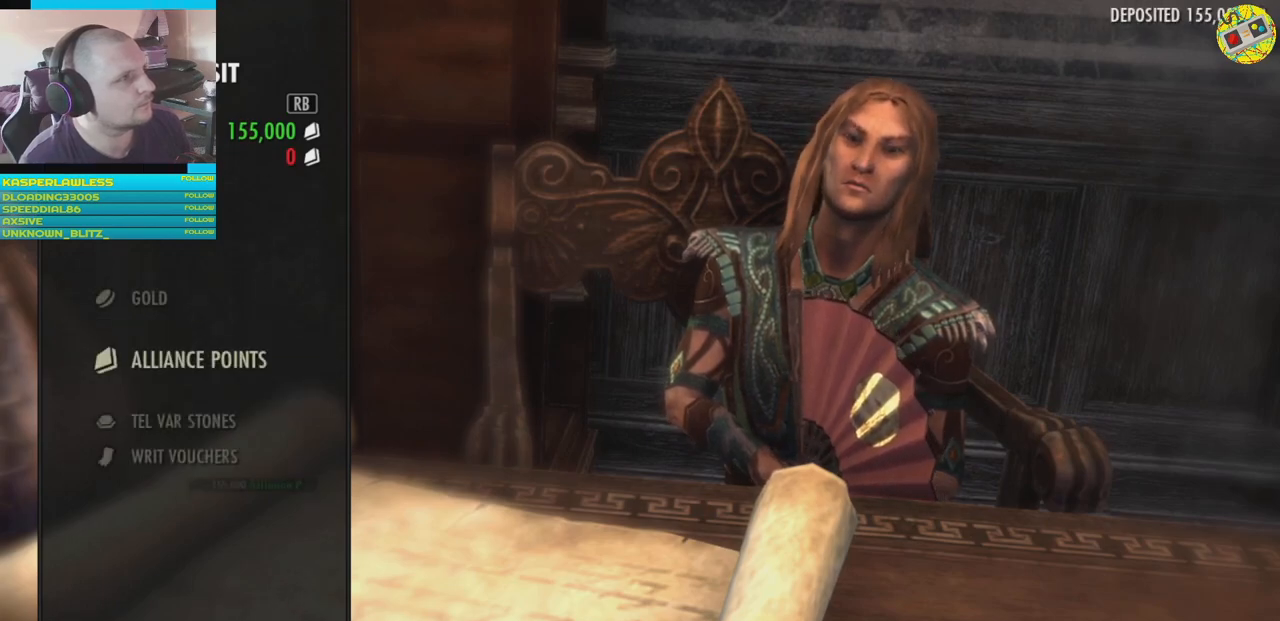
{"buttons": [], "left_stick": "center", "right_stick": "center", "events": [[150, "DPAD_DOWN", "down"], [217, "DPAD_DOWN", "up"]]}
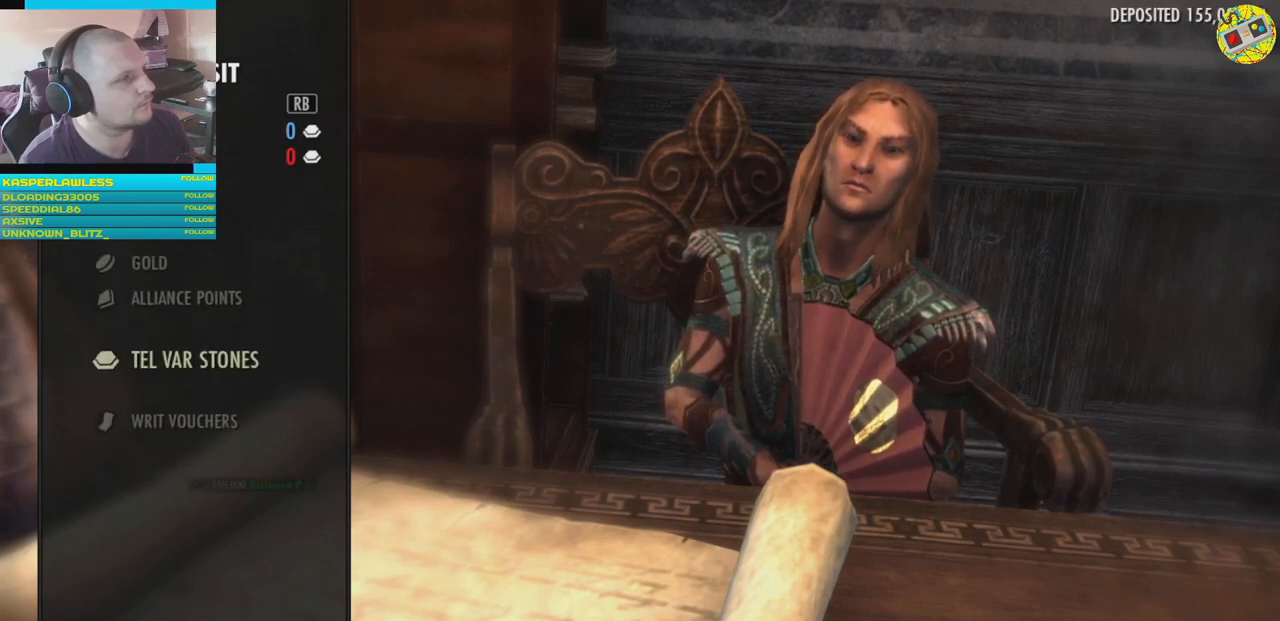
{"buttons": [], "left_stick": "center", "right_stick": "center", "events": [[217, "A", "down"], [301, "A", "up"]]}
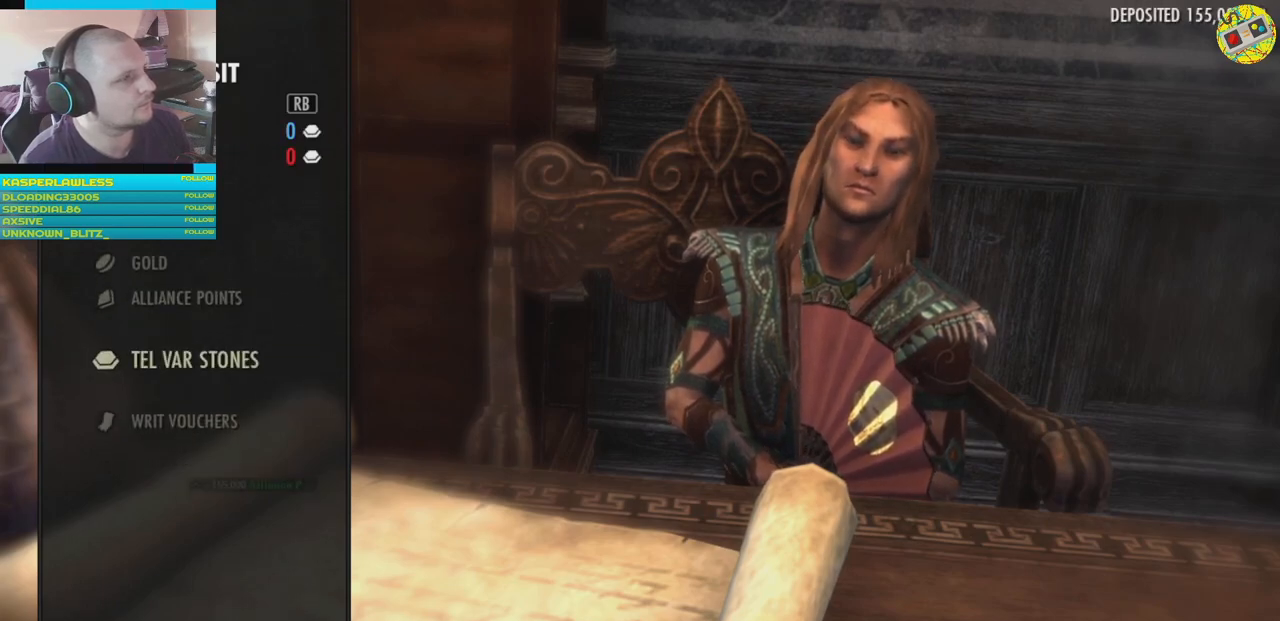
{"buttons": [], "left_stick": "center", "right_stick": "center", "events": [[333, "DPAD_DOWN", "down"], [433, "DPAD_DOWN", "up"]]}
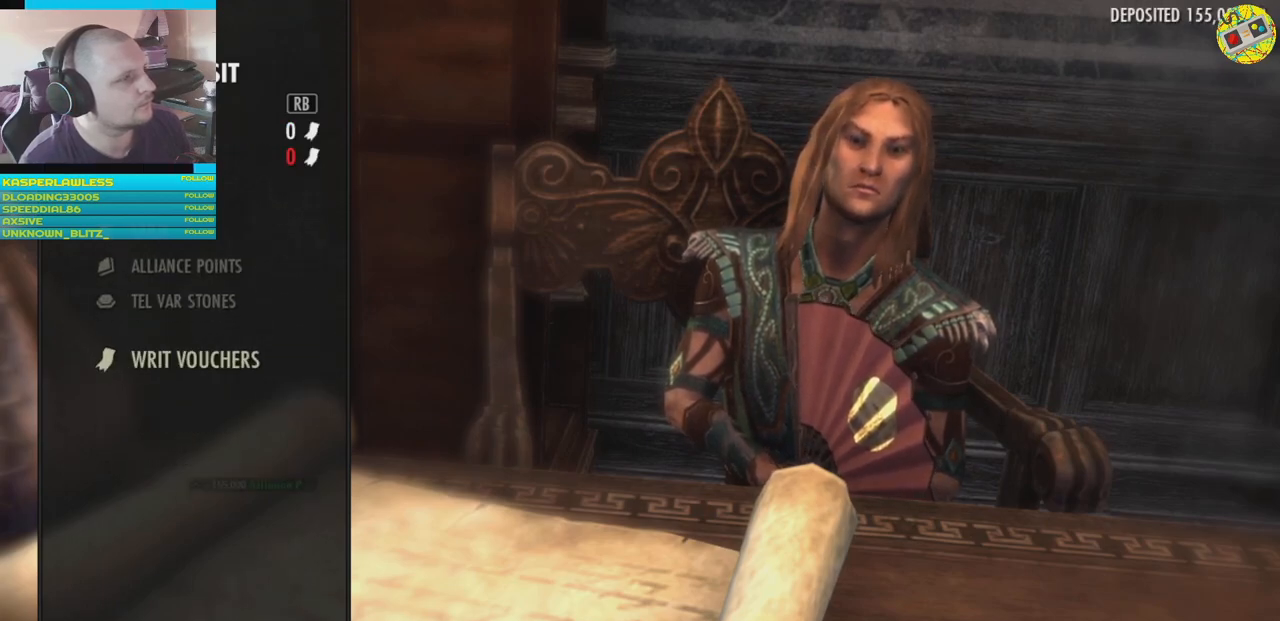
{"buttons": [], "left_stick": "center", "right_stick": "center", "events": [[100, "B", "down"], [200, "B", "up"]]}
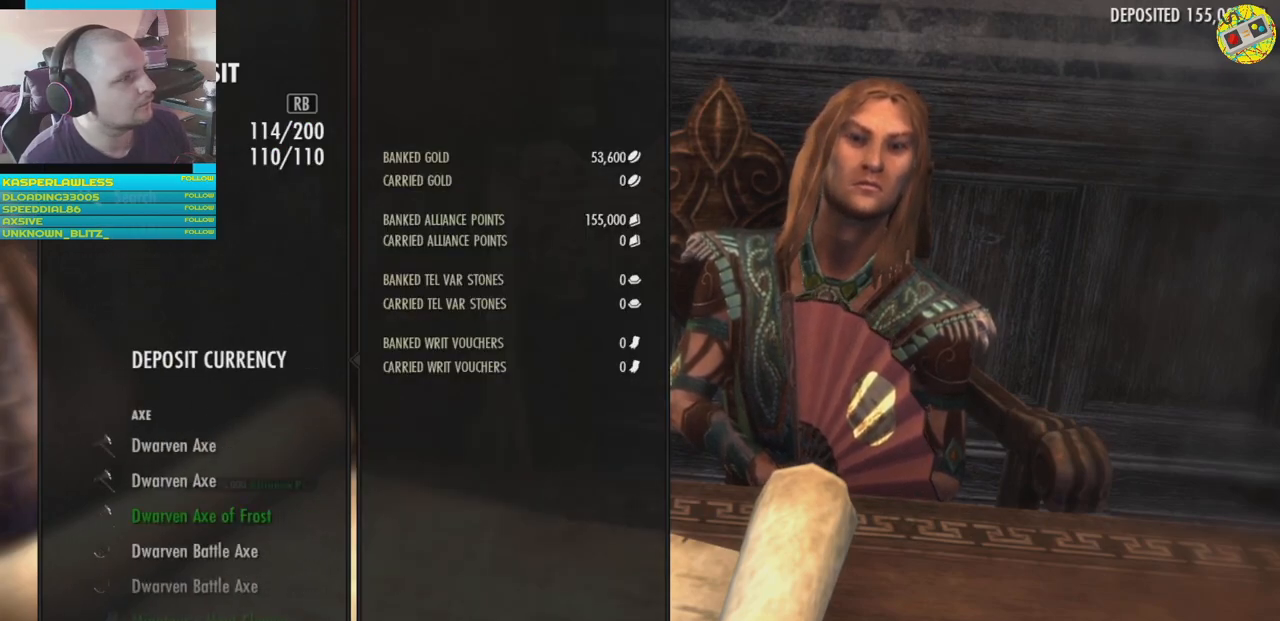
{"buttons": [], "left_stick": "center", "right_stick": "center", "events": []}
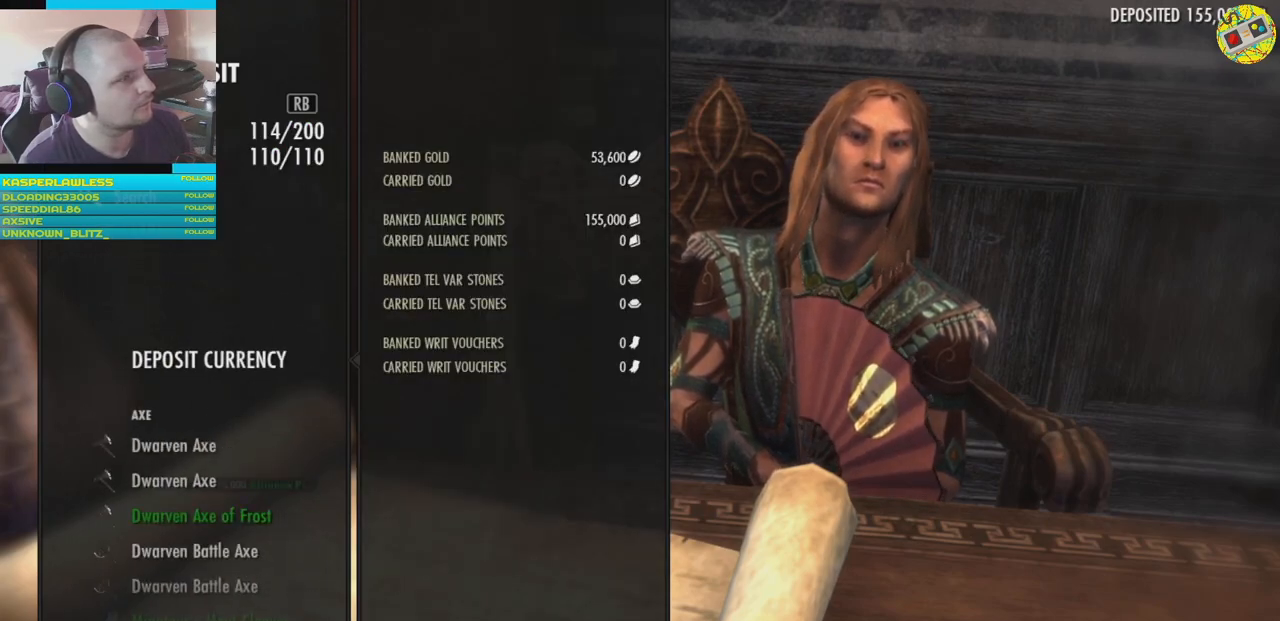
{"buttons": ["DPAD_DOWN"], "left_stick": "center", "right_stick": "center", "events": [[434, "DPAD_DOWN", "down"]]}
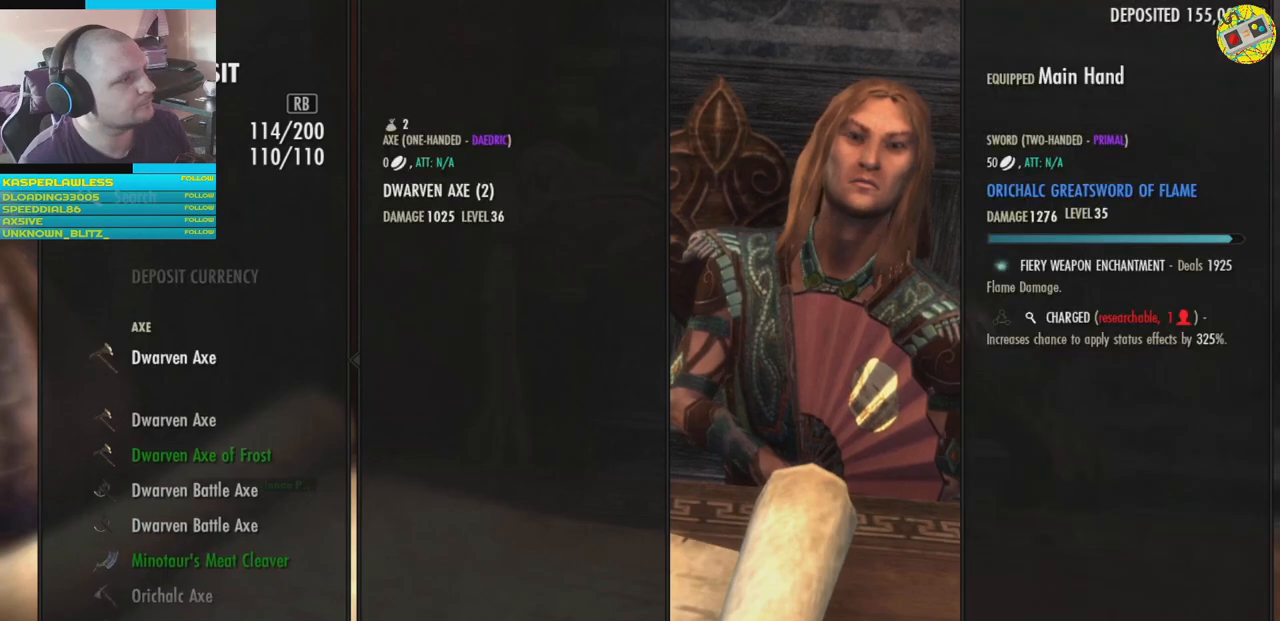
{"buttons": [], "left_stick": "center", "right_stick": "center", "events": [[33, "DPAD_DOWN", "up"]]}
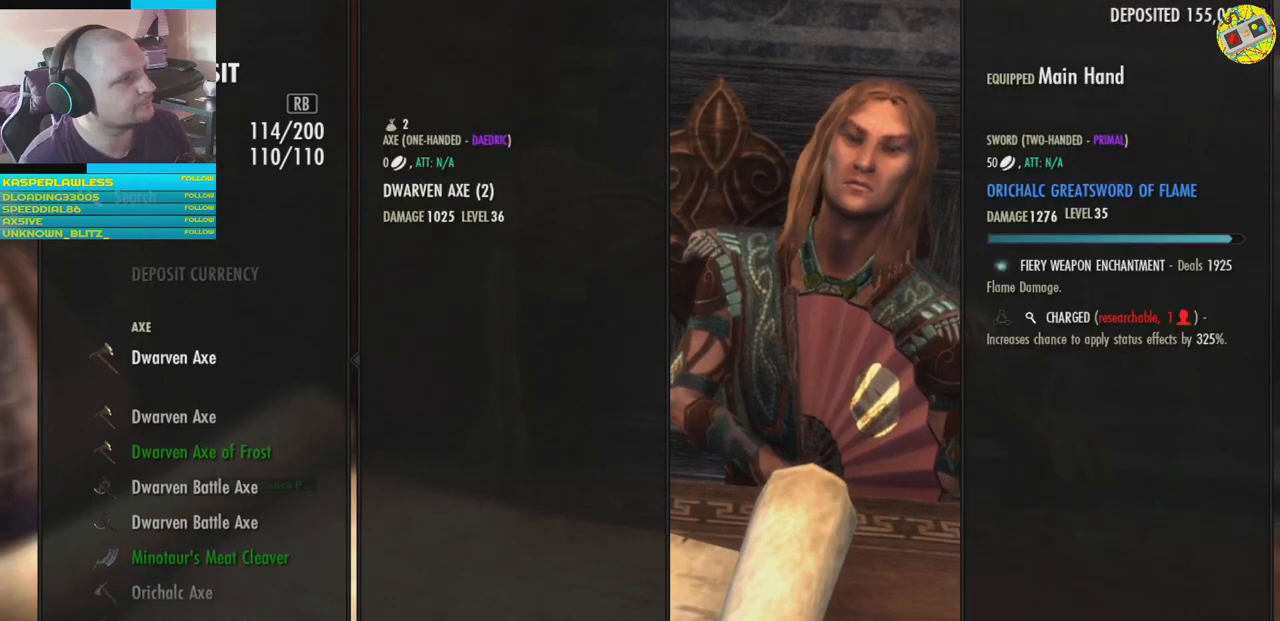
{"buttons": [], "left_stick": "center", "right_stick": "center", "events": []}
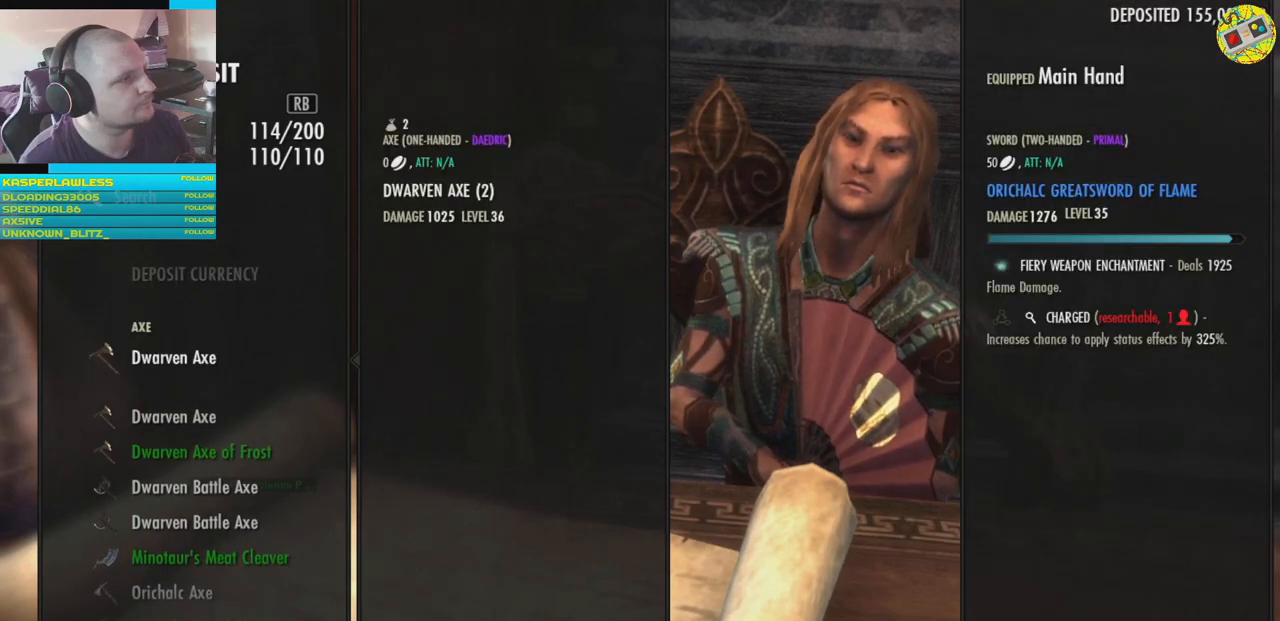
{"buttons": [], "left_stick": "center", "right_stick": "center", "events": [[233, "A", "down"], [300, "A", "up"]]}
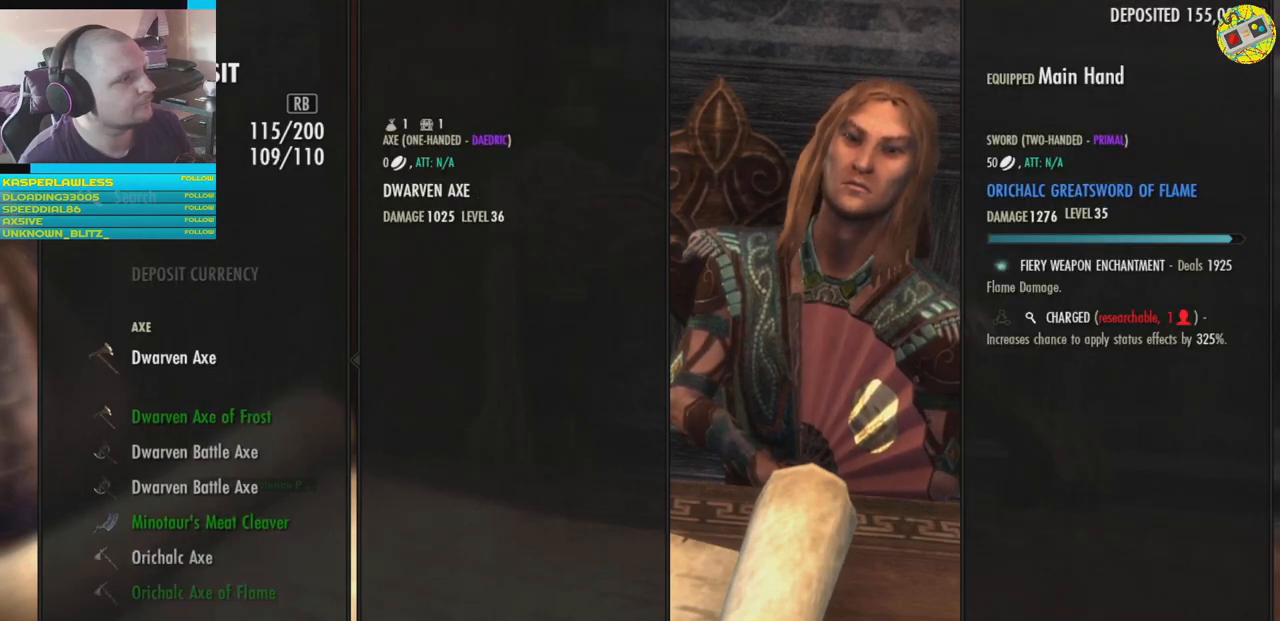
{"buttons": [], "left_stick": "center", "right_stick": "center", "events": [[184, "A", "down"], [267, "A", "up"]]}
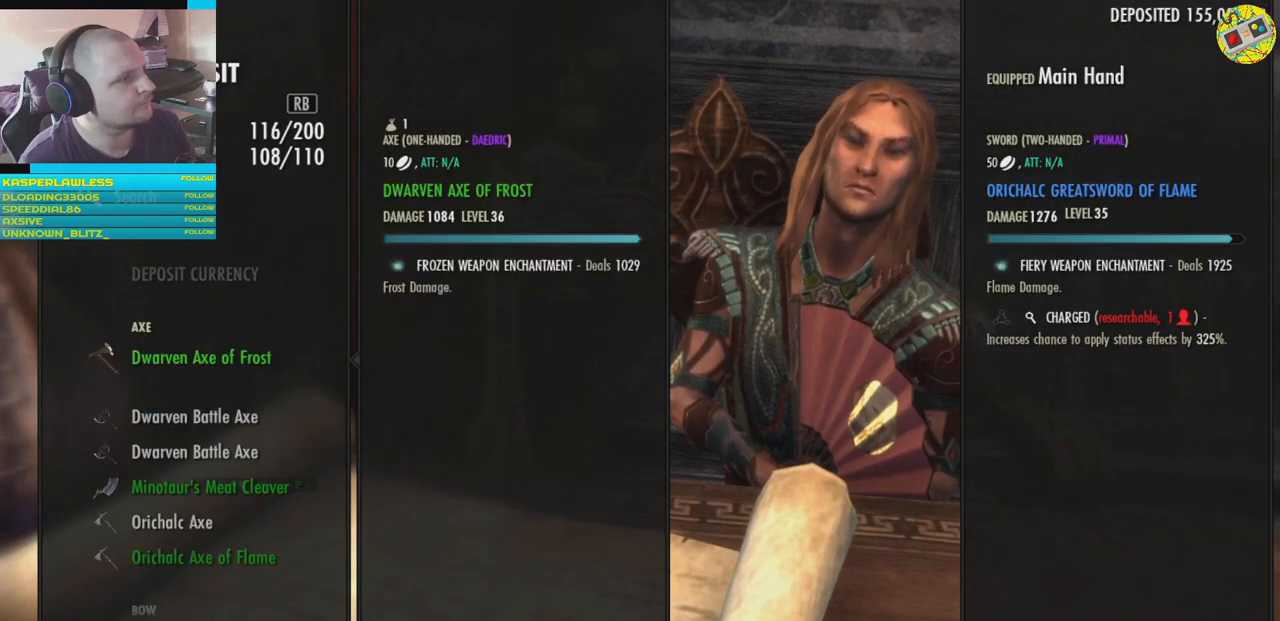
{"buttons": [], "left_stick": "center", "right_stick": "center", "events": []}
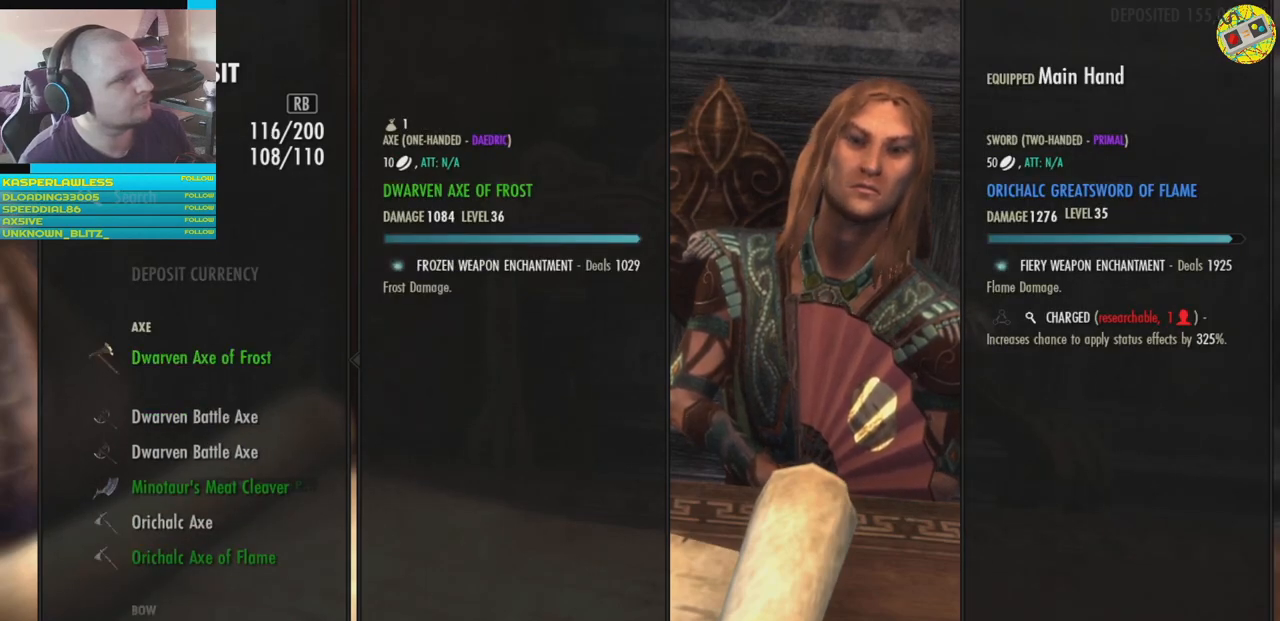
{"buttons": [], "left_stick": "center", "right_stick": "center", "events": []}
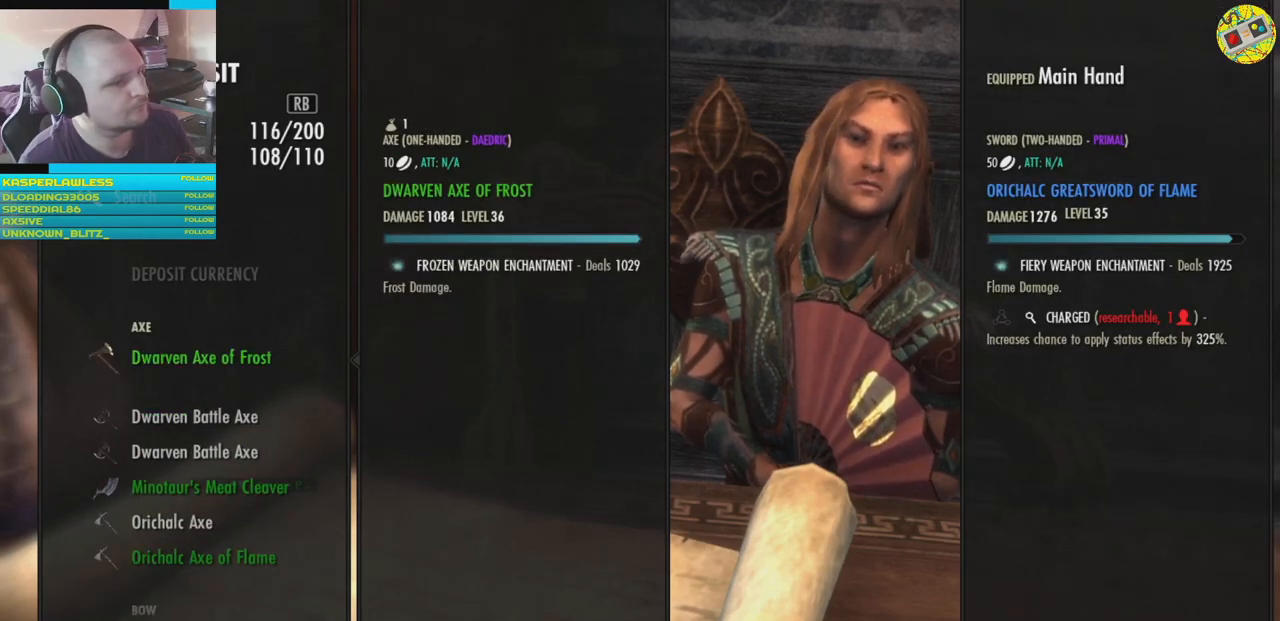
{"buttons": [], "left_stick": "center", "right_stick": "center", "events": []}
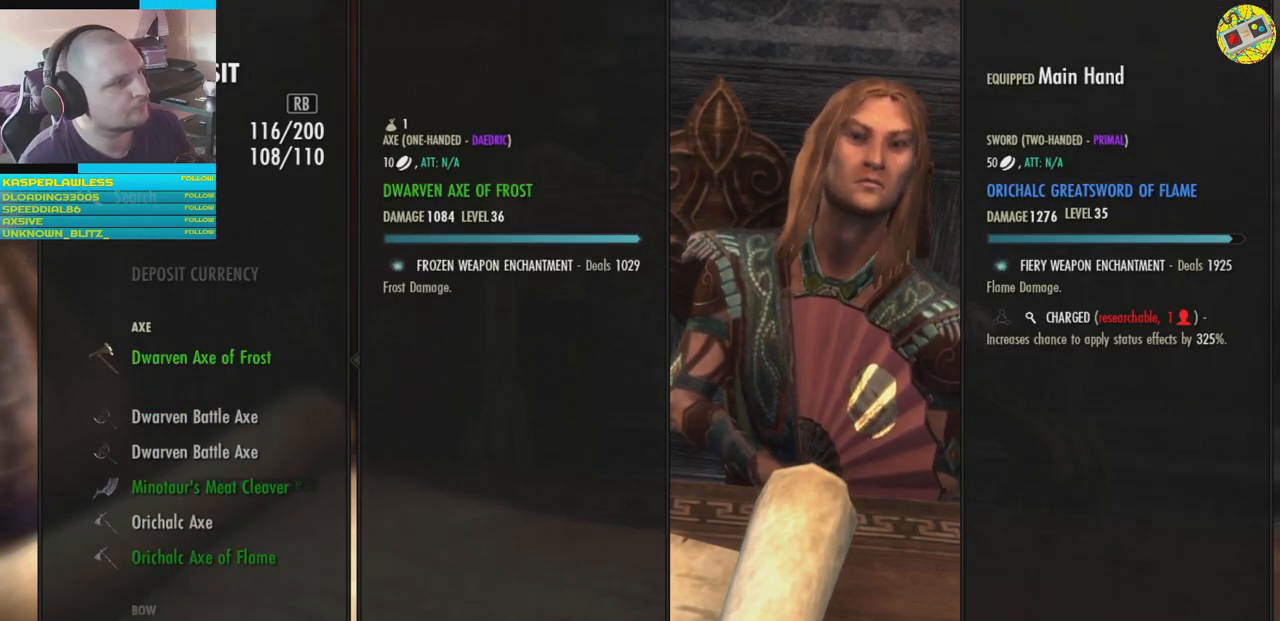
{"buttons": [], "left_stick": "center", "right_stick": "center", "events": []}
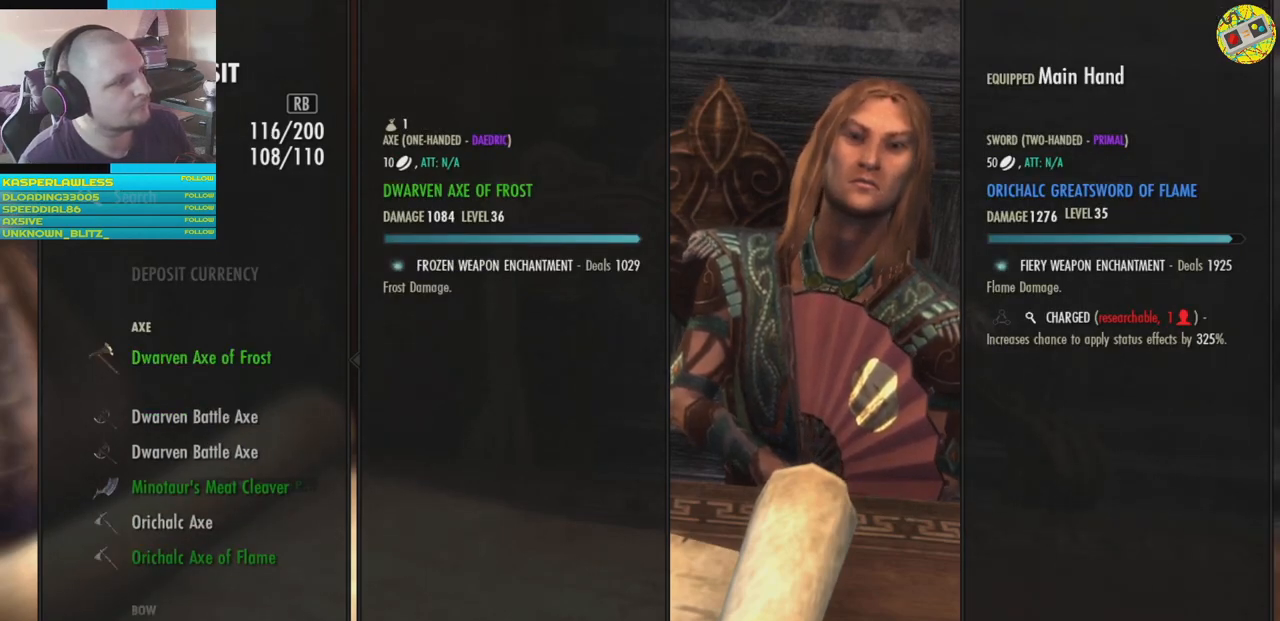
{"buttons": [], "left_stick": "center", "right_stick": "center", "events": []}
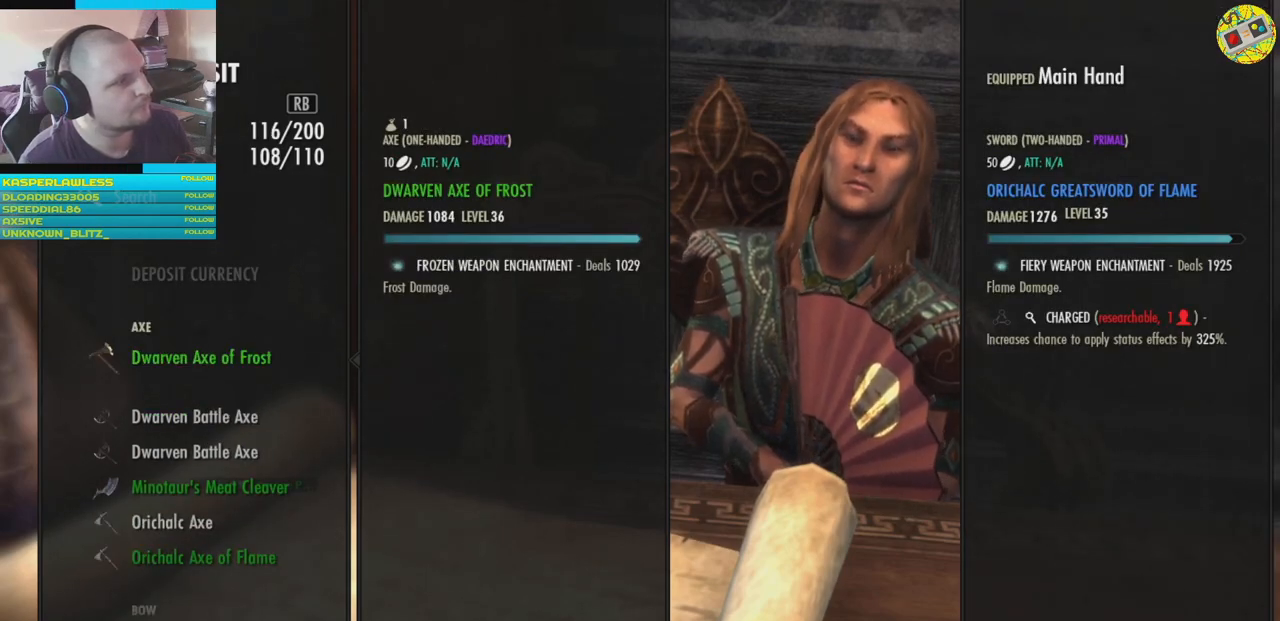
{"buttons": [], "left_stick": "center", "right_stick": "center", "events": []}
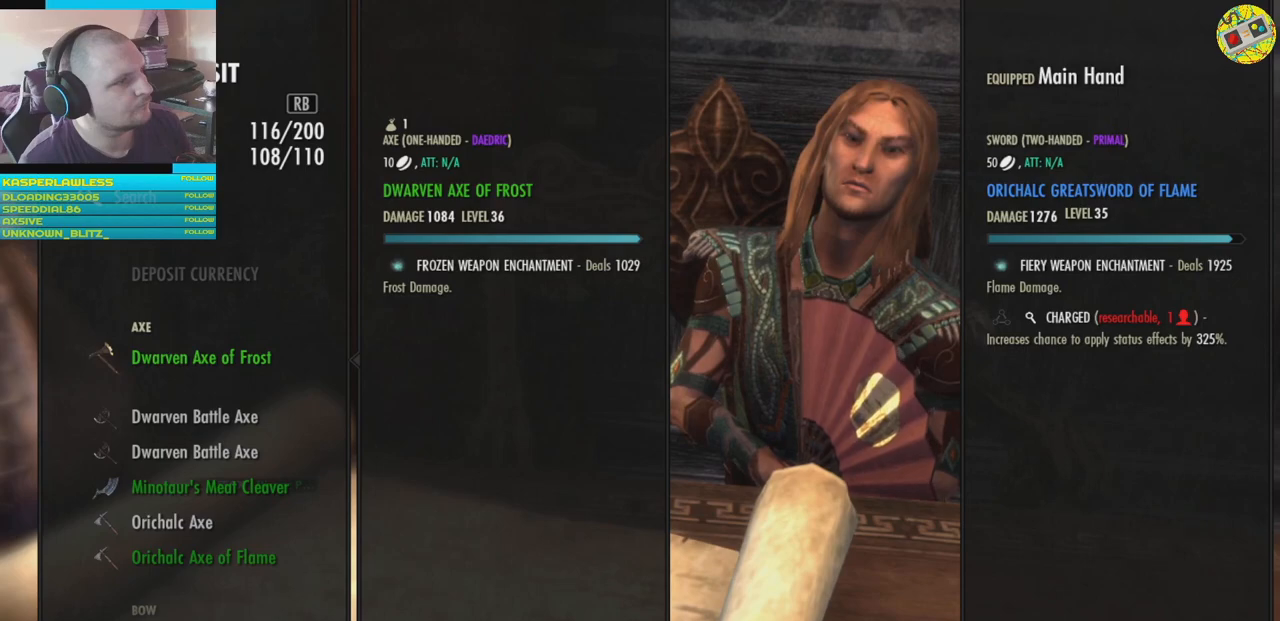
{"buttons": [], "left_stick": "center", "right_stick": "center", "events": []}
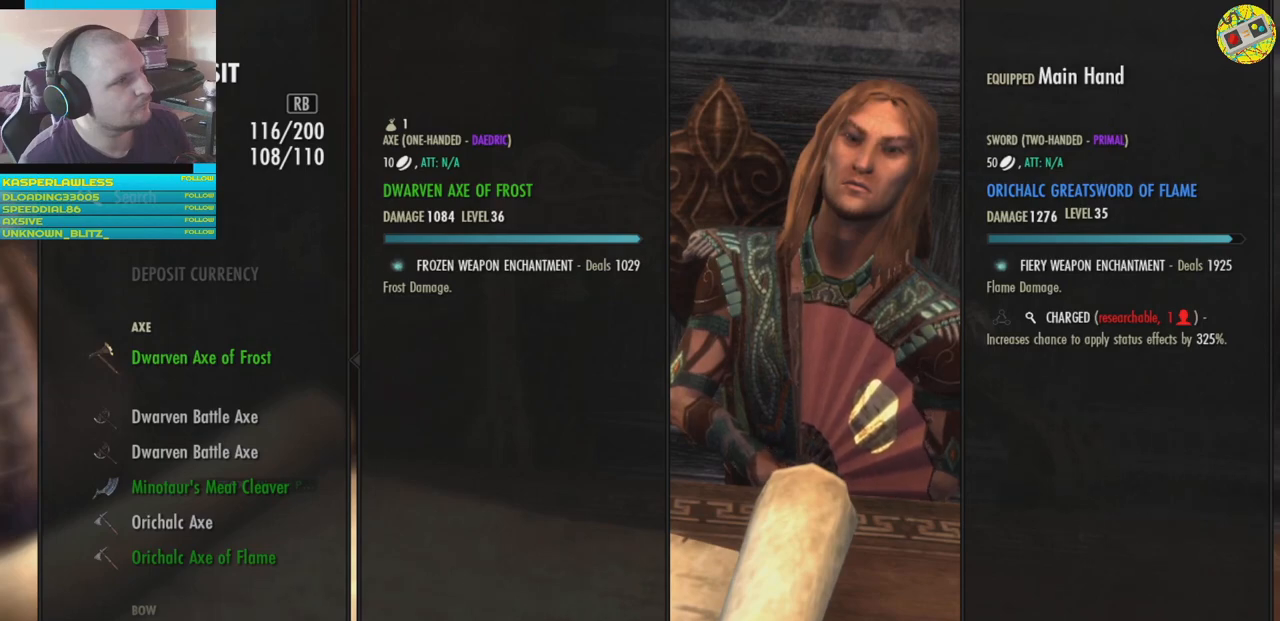
{"buttons": [], "left_stick": "center", "right_stick": "center", "events": []}
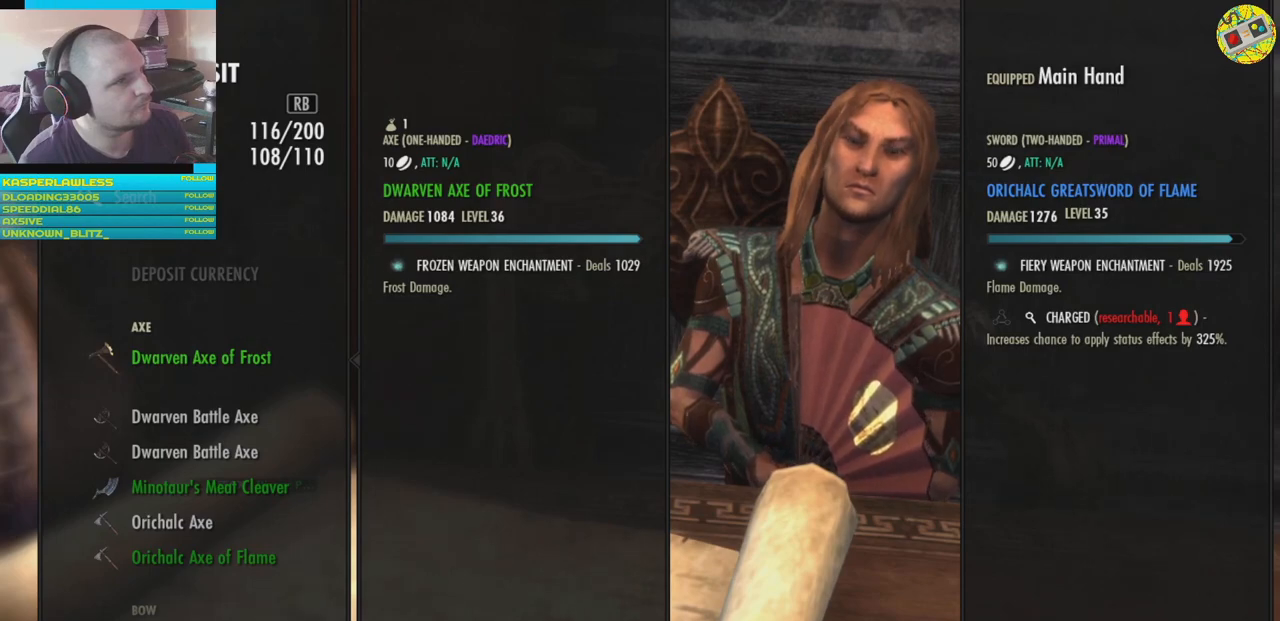
{"buttons": [], "left_stick": "center", "right_stick": "center", "events": []}
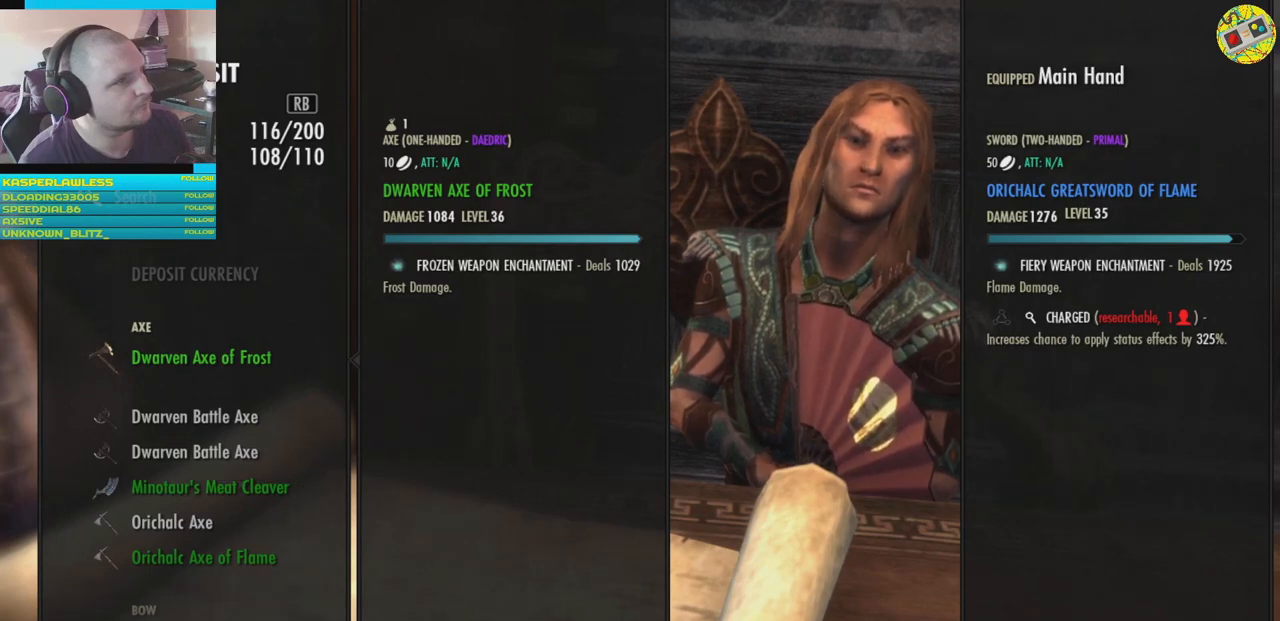
{"buttons": [], "left_stick": "center", "right_stick": "center", "events": [[234, "DPAD_DOWN", "down"], [300, "DPAD_DOWN", "up"]]}
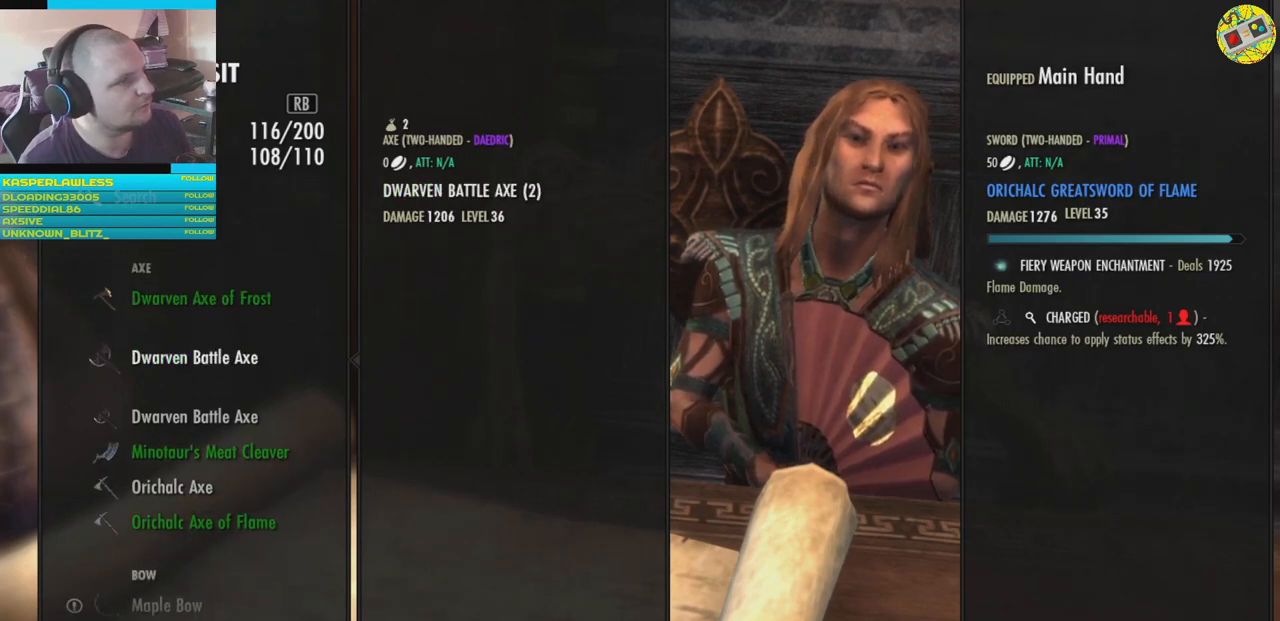
{"buttons": [], "left_stick": "center", "right_stick": "center", "events": []}
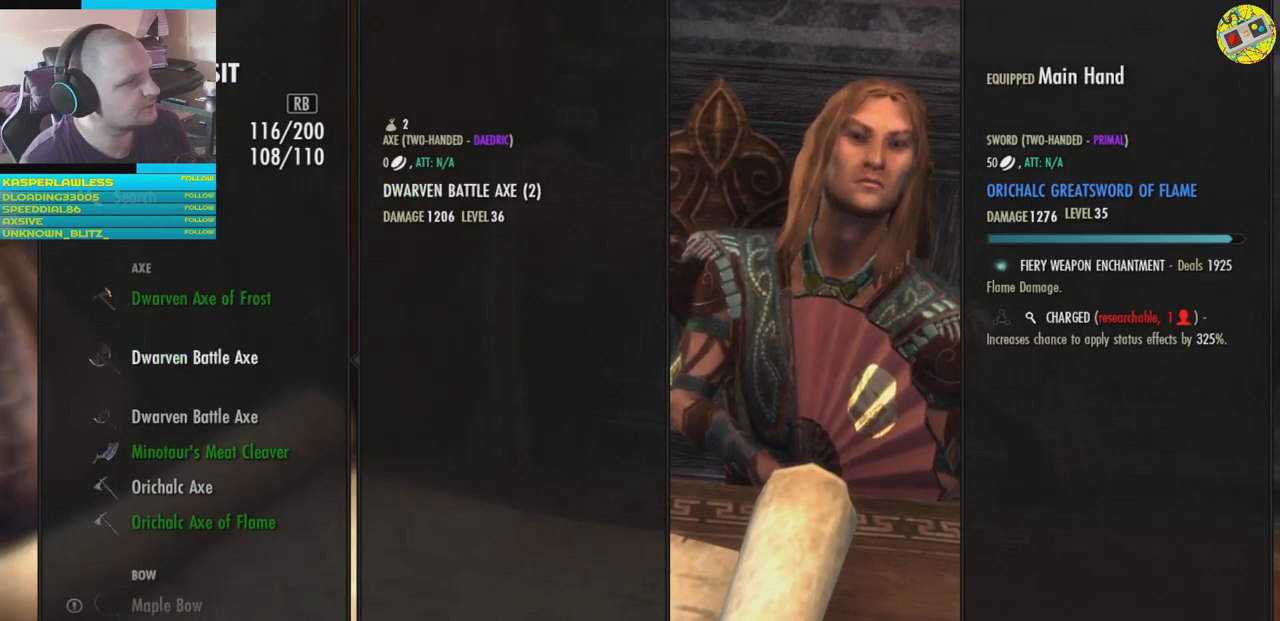
{"buttons": [], "left_stick": "center", "right_stick": "center", "events": [[351, "A", "down"], [434, "A", "up"]]}
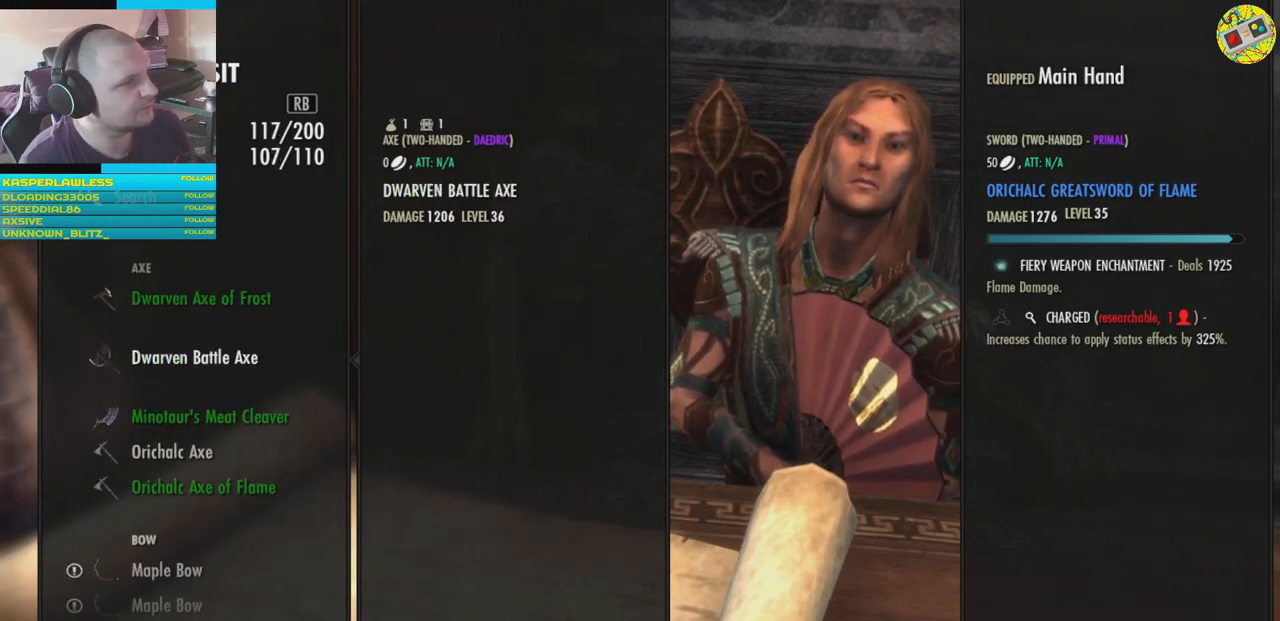
{"buttons": [], "left_stick": "center", "right_stick": "center", "events": [[283, "A", "down"], [350, "A", "up"]]}
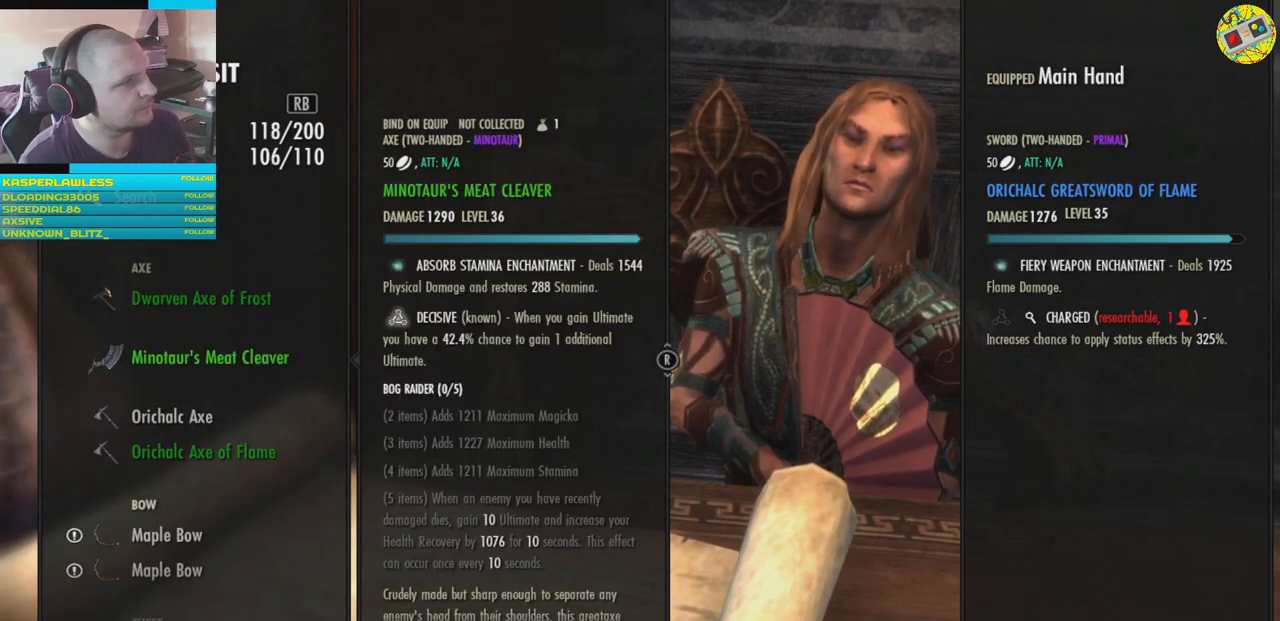
{"buttons": [], "left_stick": "center", "right_stick": "center", "events": []}
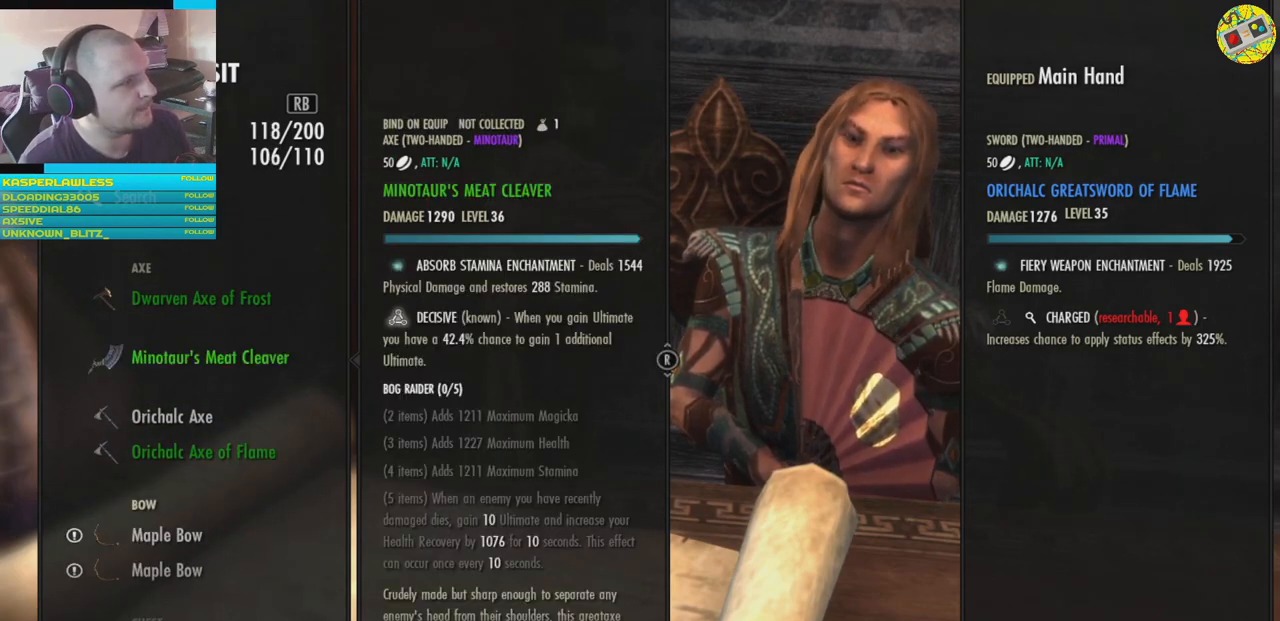
{"buttons": [], "left_stick": "center", "right_stick": "center", "events": []}
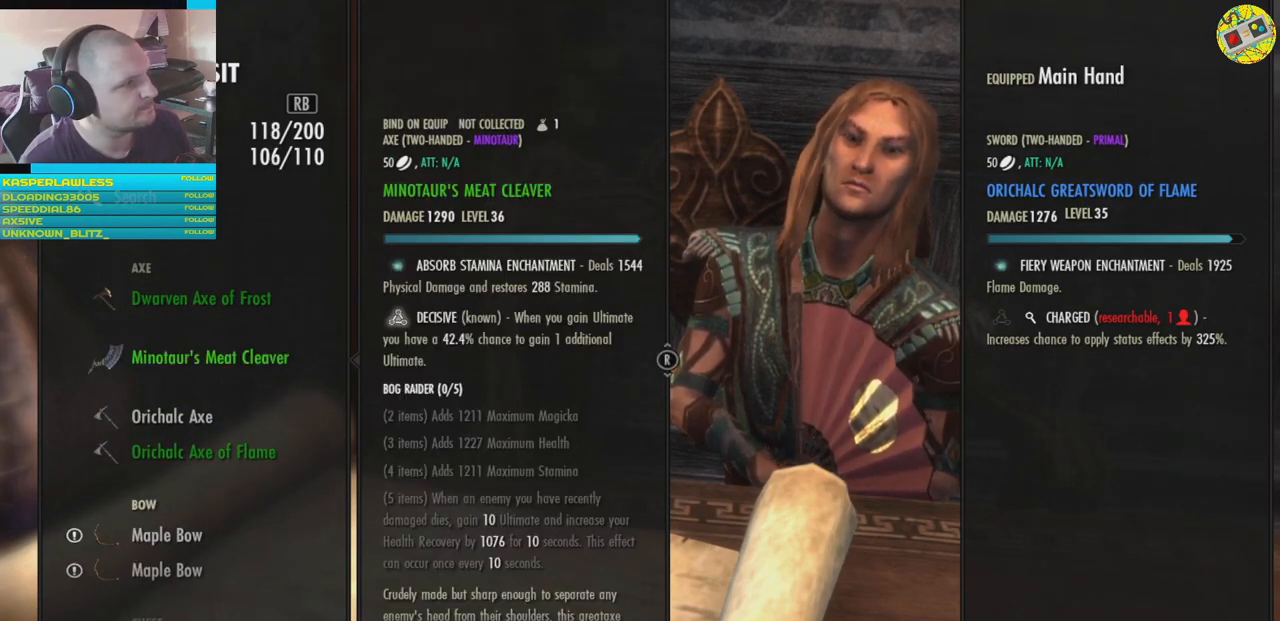
{"buttons": [], "left_stick": "center", "right_stick": "center", "events": []}
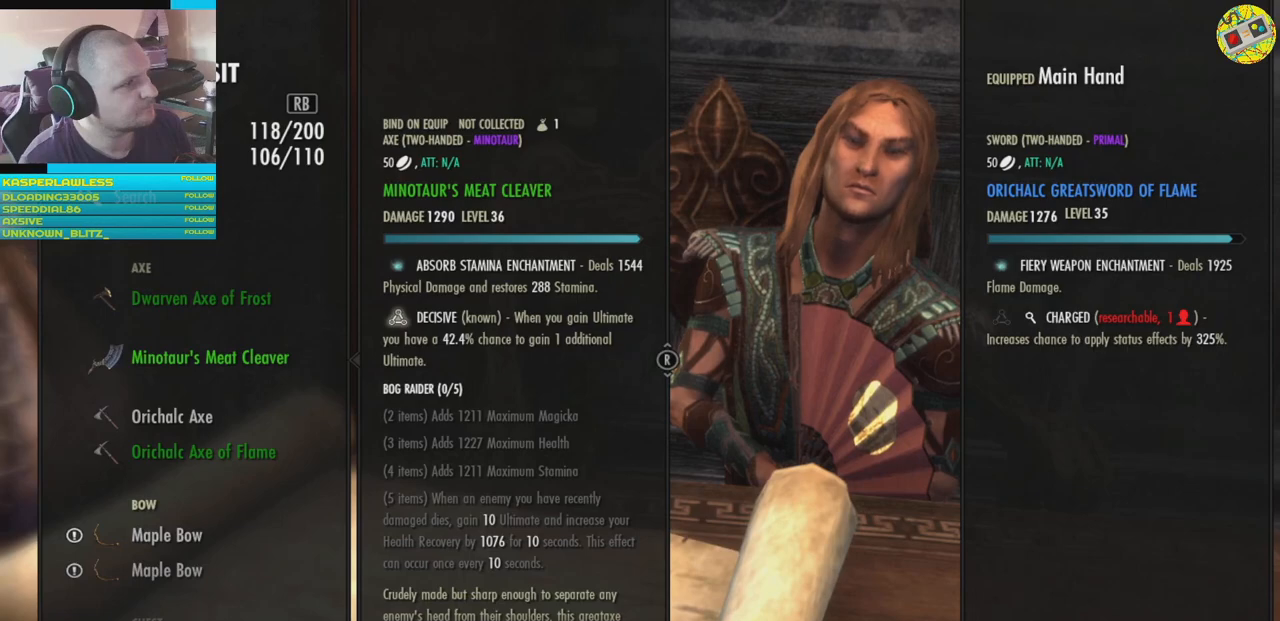
{"buttons": [], "left_stick": "center", "right_stick": "center", "events": []}